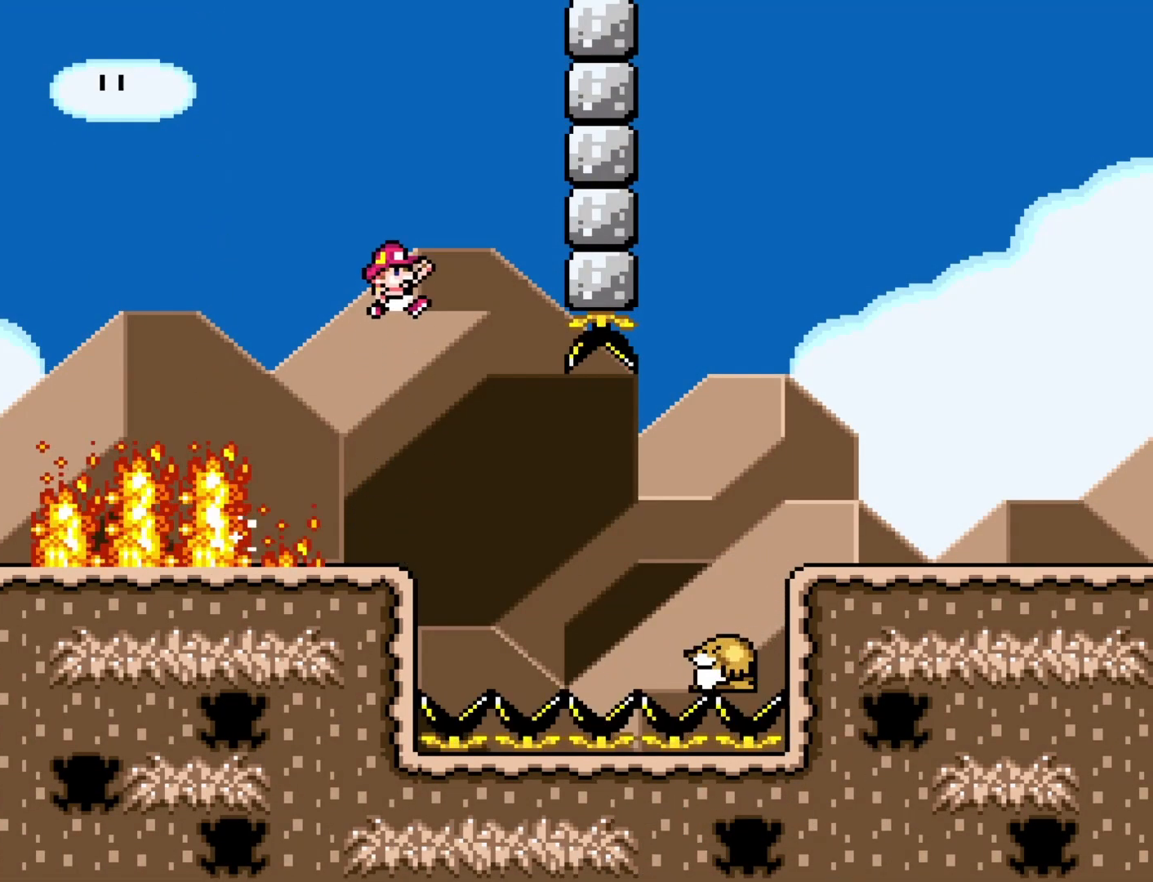
Gameplay with a controller (Nintendo layout); each line is a JSON object with the inputs held at the frame after it. "events" lists button and stick changes between this image and that frame as [ms after this image, input, new state], when the widget could be followed in between. Not read: L3 R3.
{"buttons": ["B", "Y", "DPAD_RIGHT"], "events": [[283, "B", "down"]]}
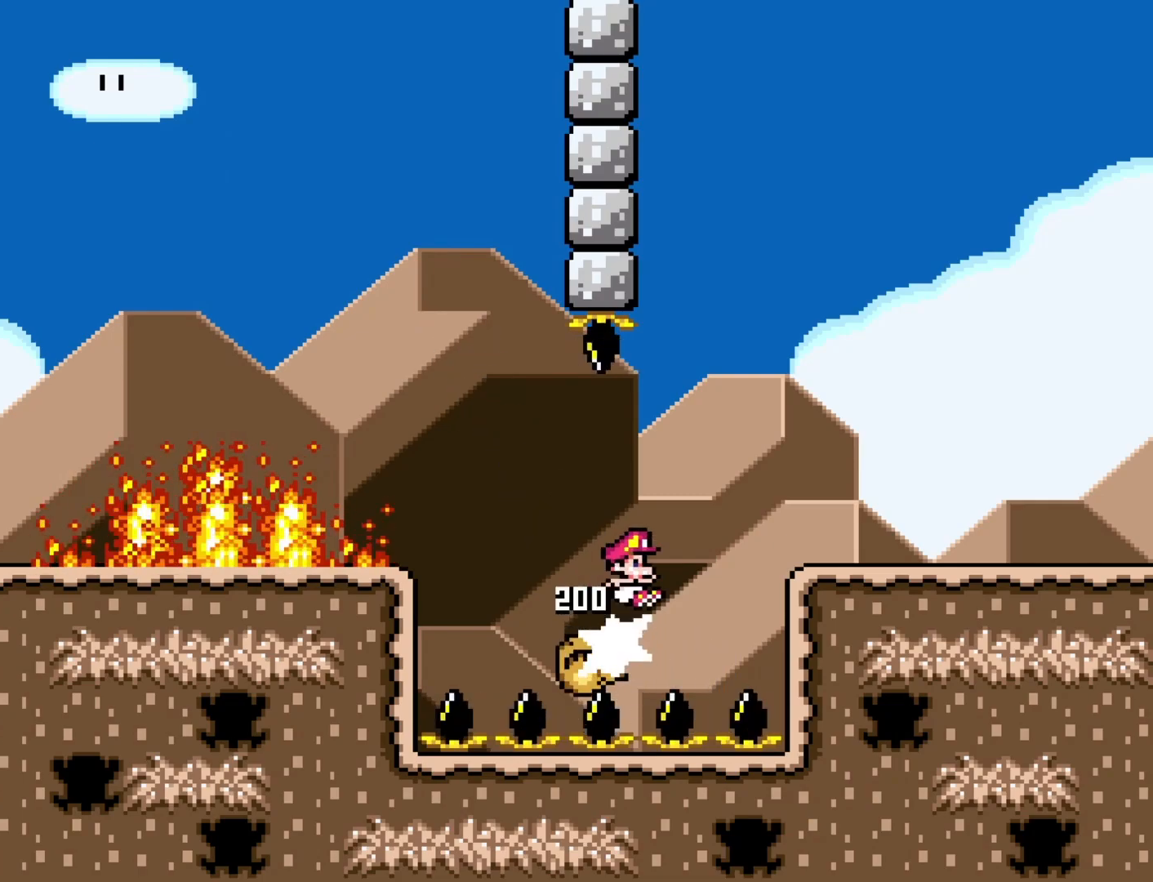
{"buttons": ["Y", "DPAD_RIGHT"], "events": [[67, "B", "up"]]}
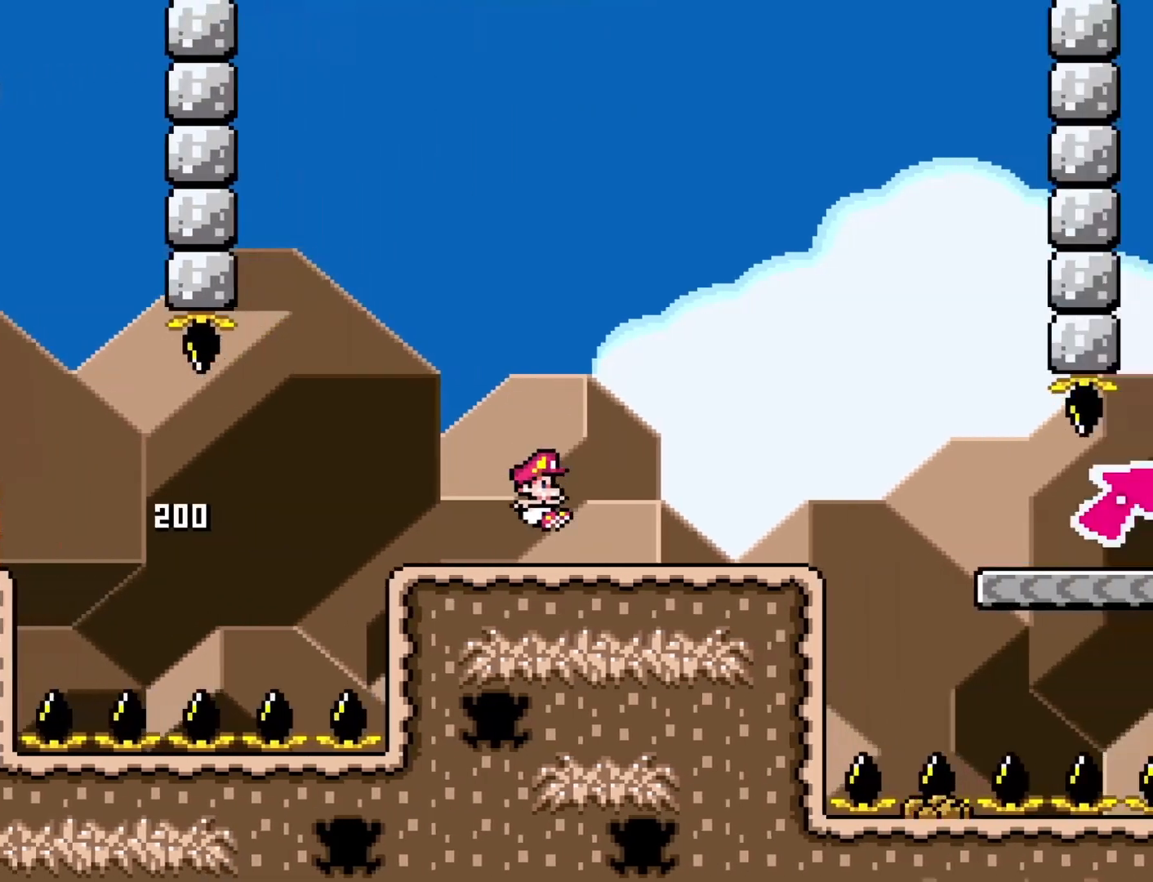
{"buttons": ["B", "Y", "DPAD_RIGHT"], "events": [[283, "B", "down"]]}
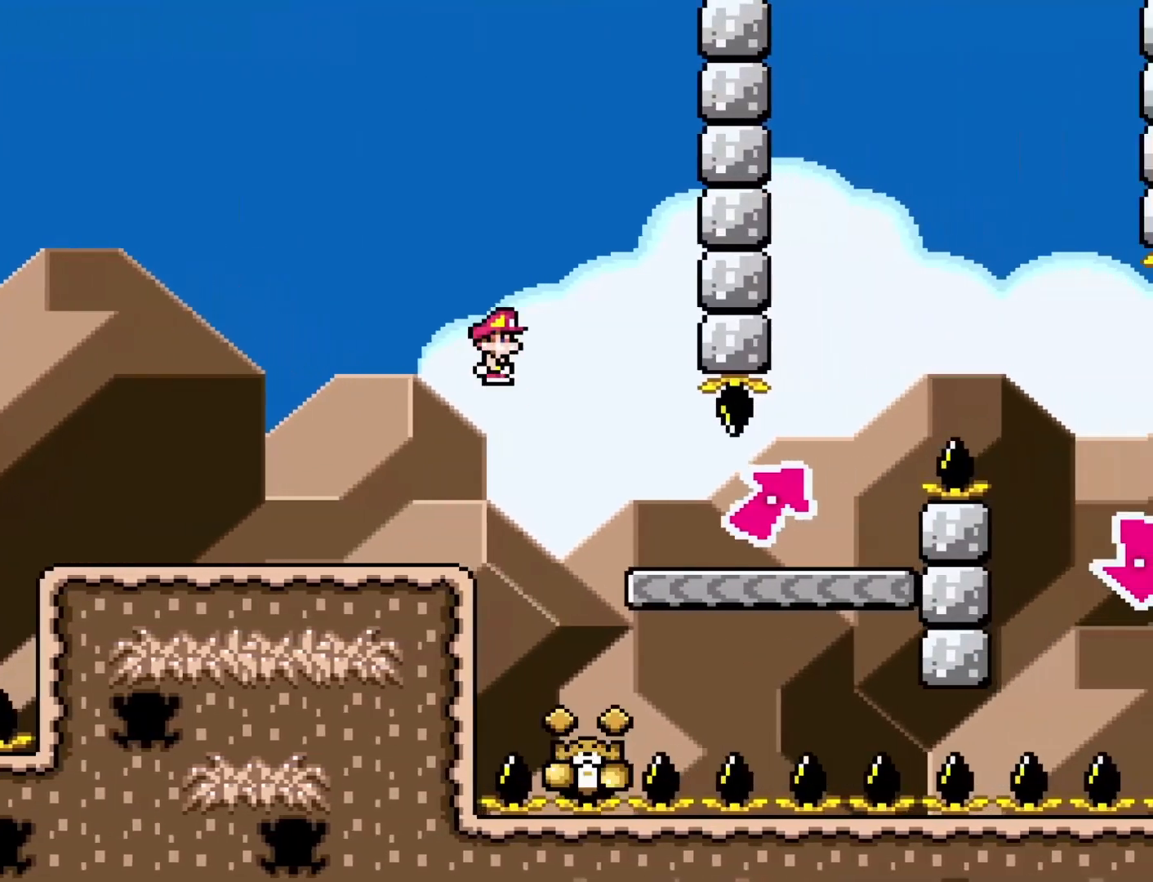
{"buttons": ["B", "Y"], "events": [[267, "DPAD_RIGHT", "up"]]}
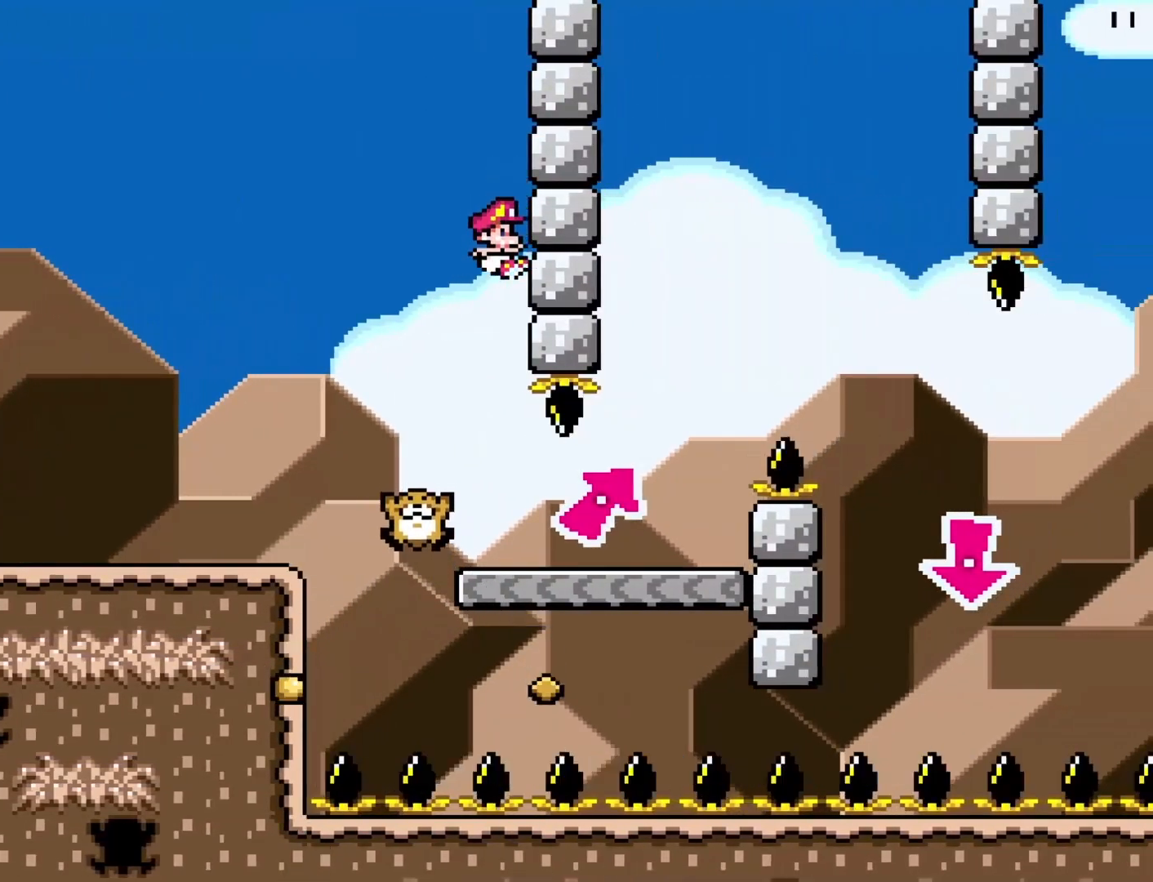
{"buttons": ["Y", "DPAD_RIGHT"], "events": [[250, "B", "up"], [317, "DPAD_RIGHT", "down"]]}
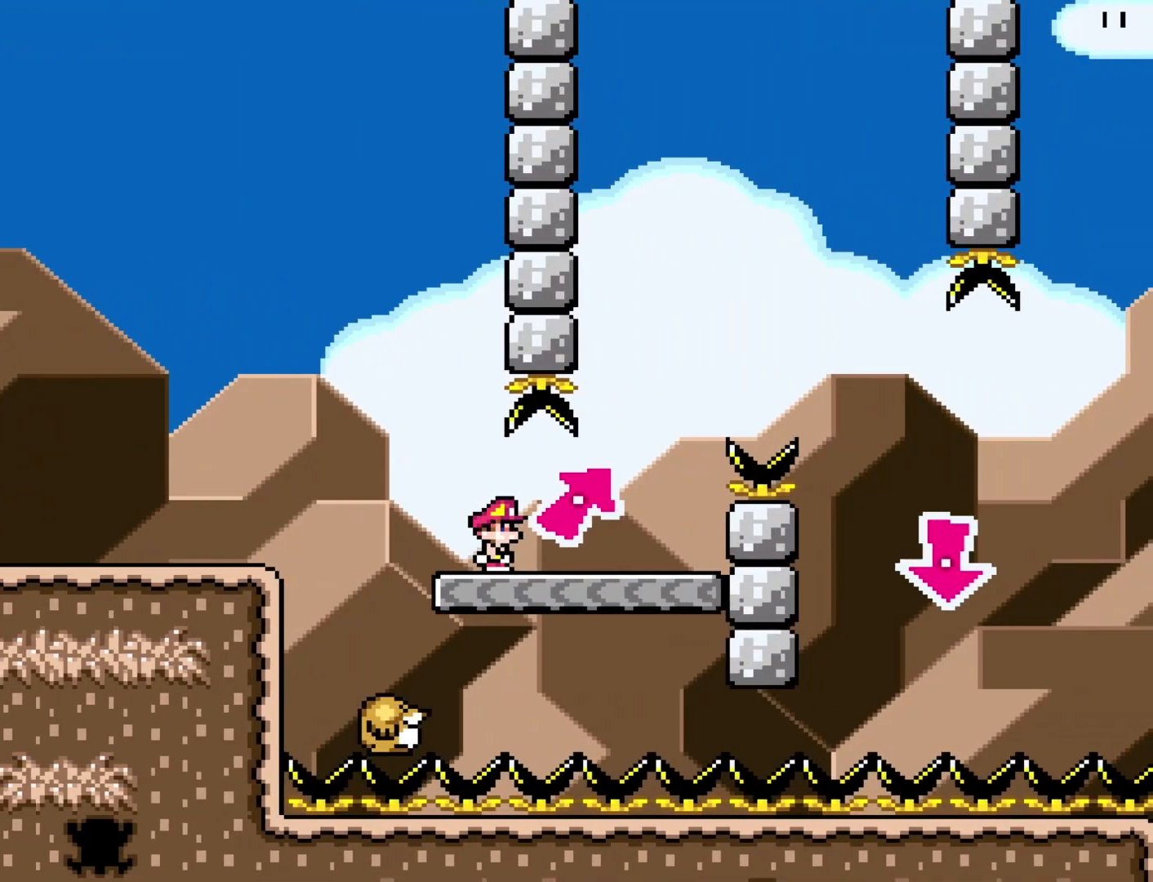
{"buttons": ["B", "Y", "DPAD_RIGHT"], "events": [[200, "B", "down"], [283, "DPAD_LEFT", "down"], [283, "DPAD_RIGHT", "up"], [417, "DPAD_LEFT", "up"], [433, "DPAD_RIGHT", "down"]]}
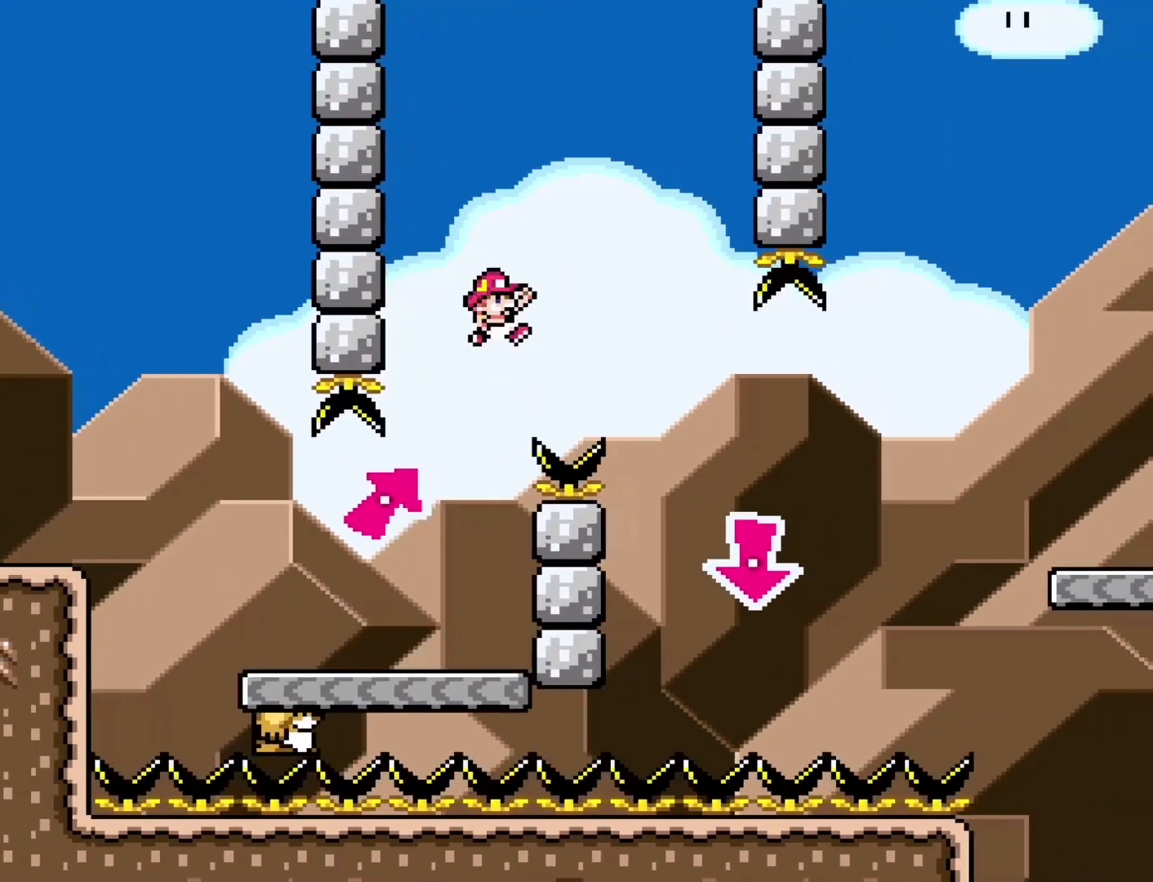
{"buttons": ["B", "Y", "DPAD_LEFT"], "events": [[350, "DPAD_RIGHT", "up"], [383, "DPAD_LEFT", "down"]]}
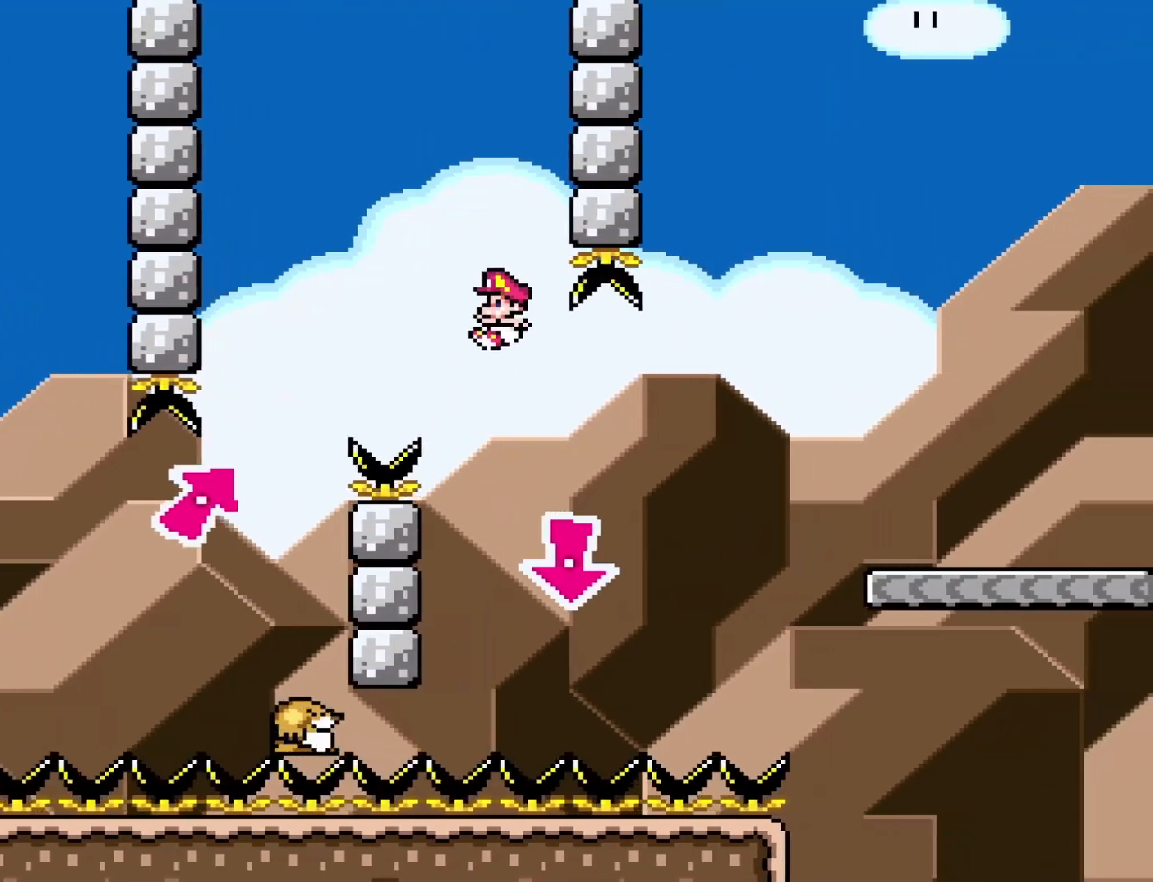
{"buttons": ["B", "Y", "DPAD_RIGHT"], "events": [[17, "DPAD_LEFT", "up"], [67, "DPAD_RIGHT", "down"]]}
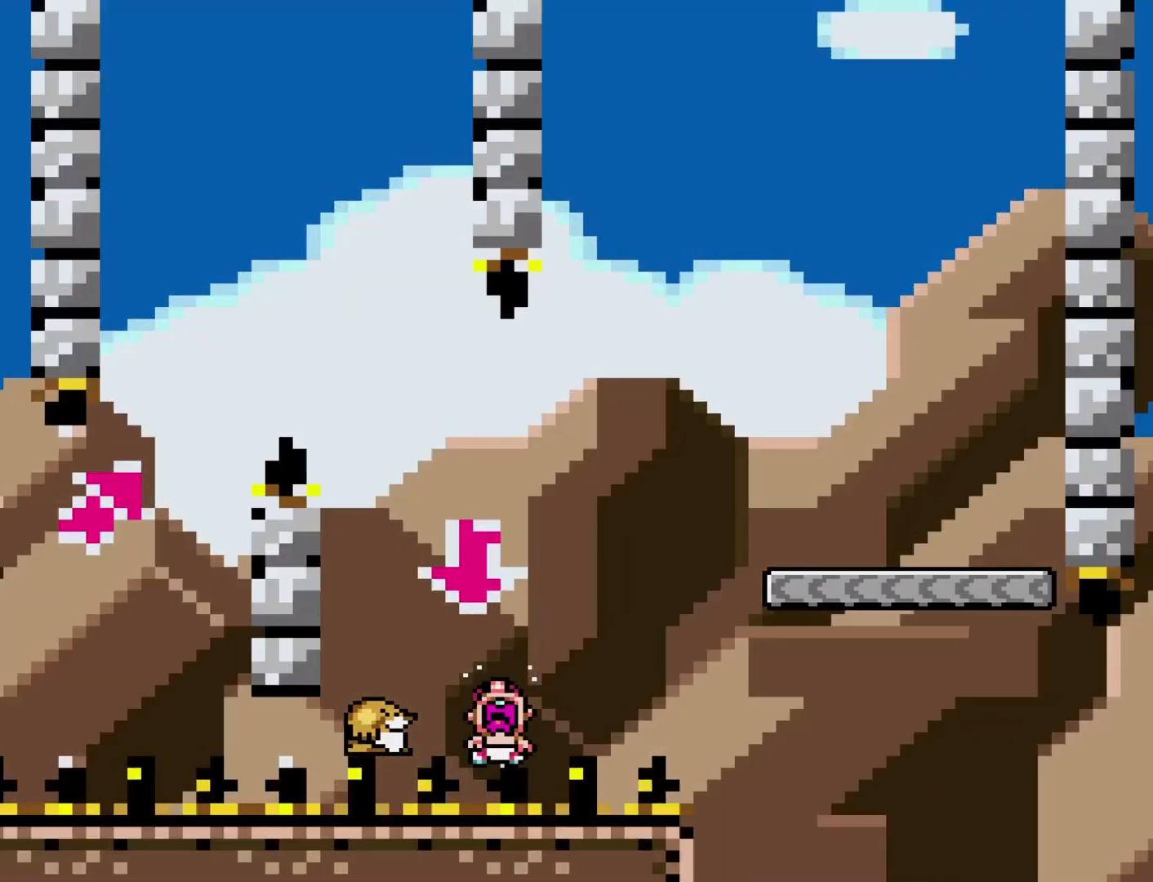
{"buttons": ["Y"], "events": [[133, "DPAD_RIGHT", "up"], [167, "B", "up"], [200, "Y", "up"], [317, "Y", "down"]]}
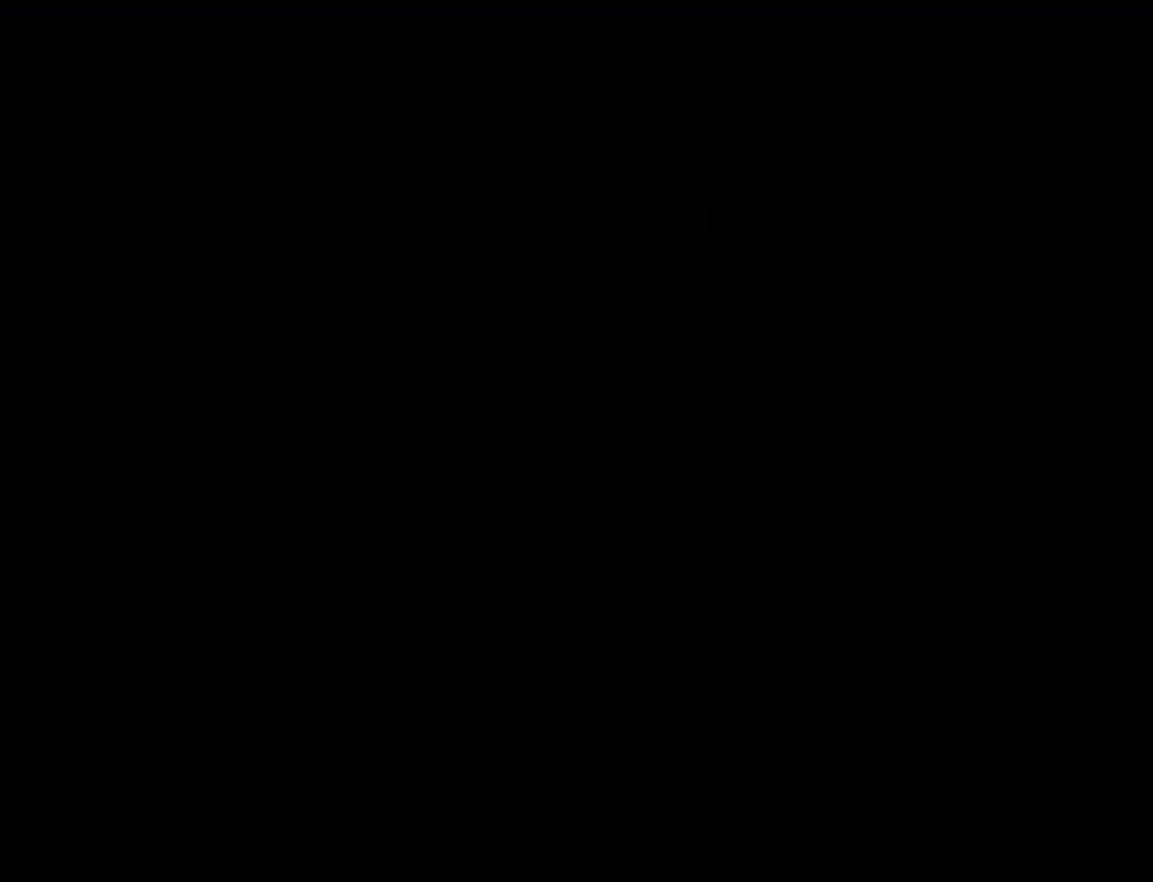
{"buttons": ["Y"], "events": []}
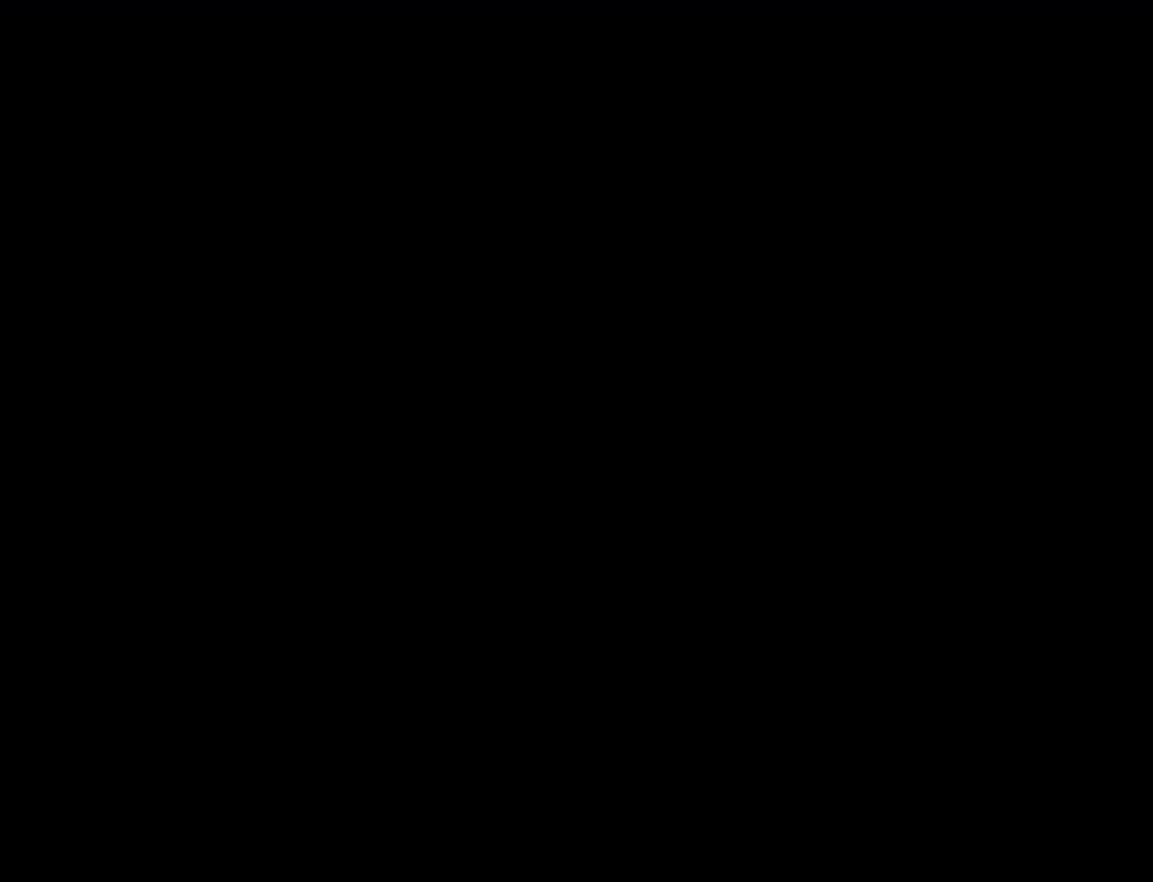
{"buttons": ["Y"], "events": []}
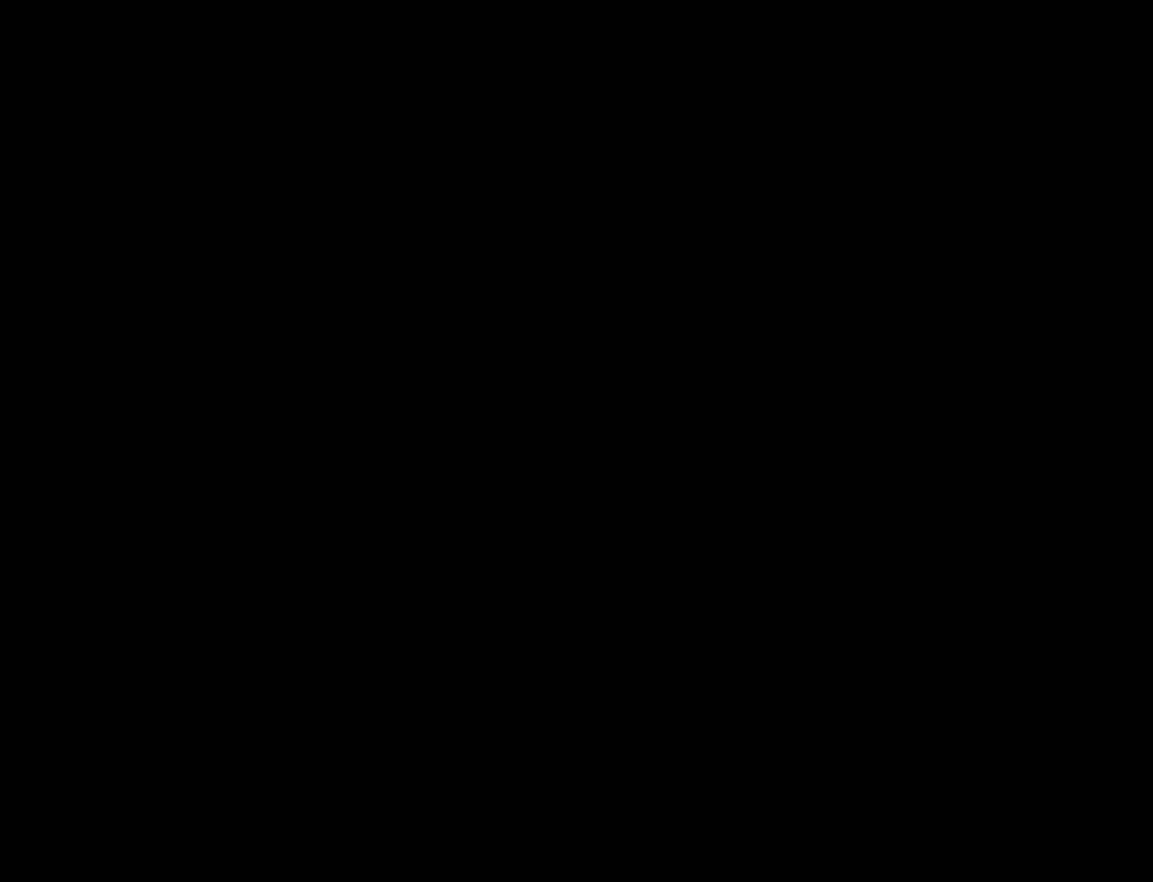
{"buttons": ["Y"], "events": []}
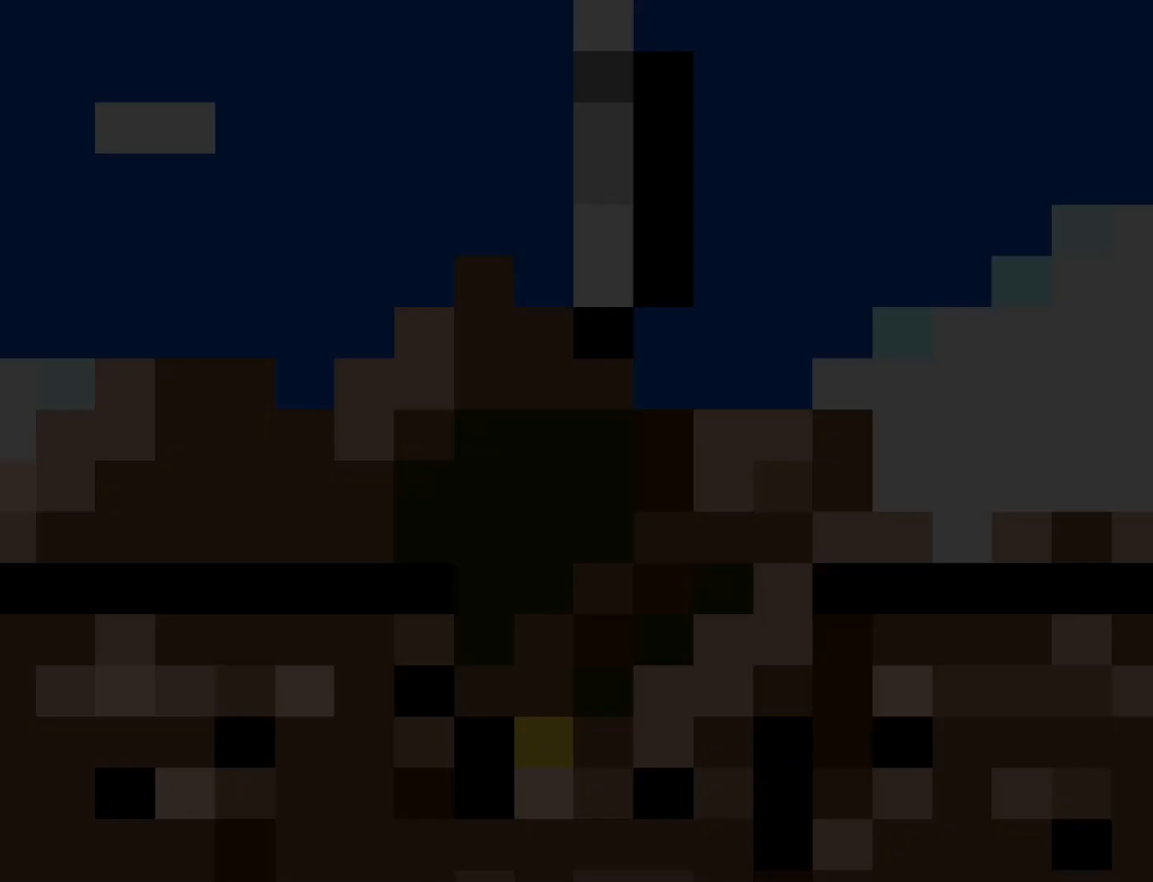
{"buttons": ["Y", "DPAD_RIGHT"], "events": [[133, "DPAD_RIGHT", "down"]]}
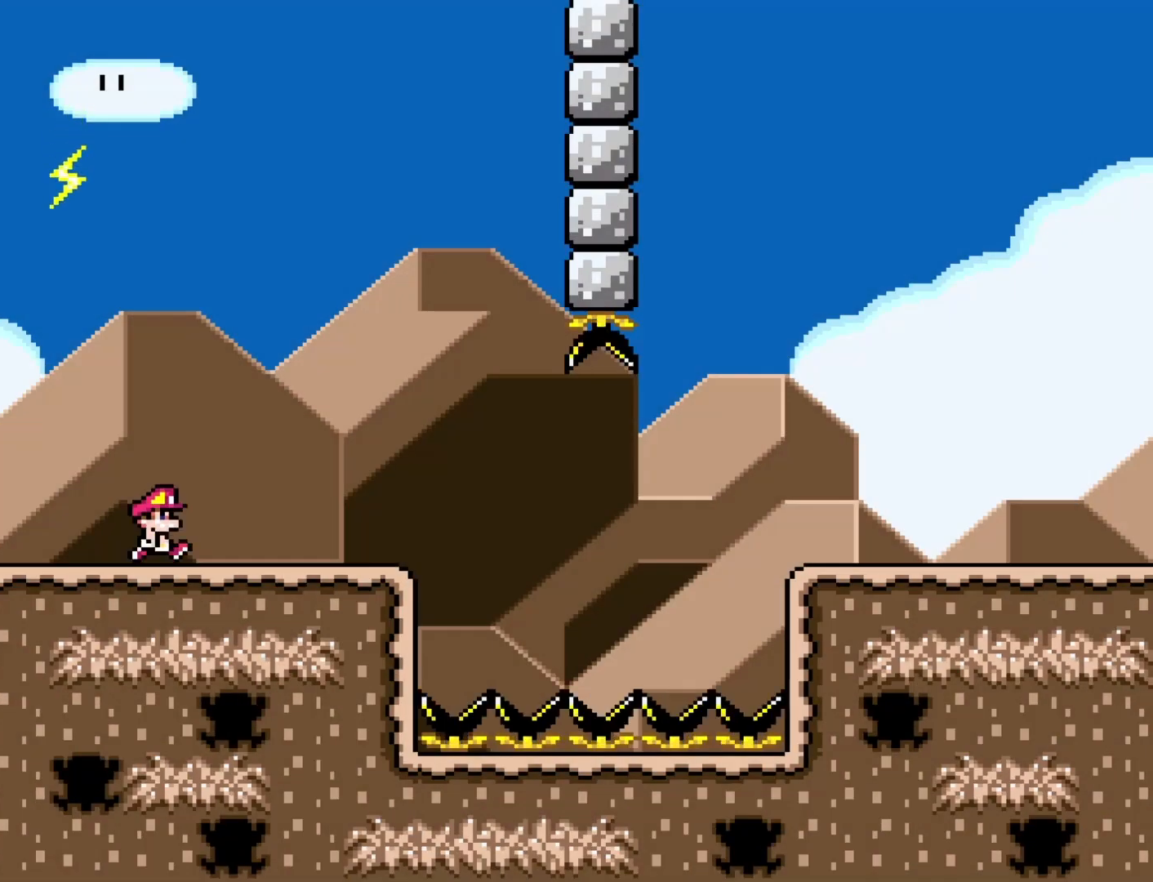
{"buttons": ["Y", "DPAD_LEFT"], "events": [[350, "DPAD_RIGHT", "up"], [417, "DPAD_LEFT", "down"]]}
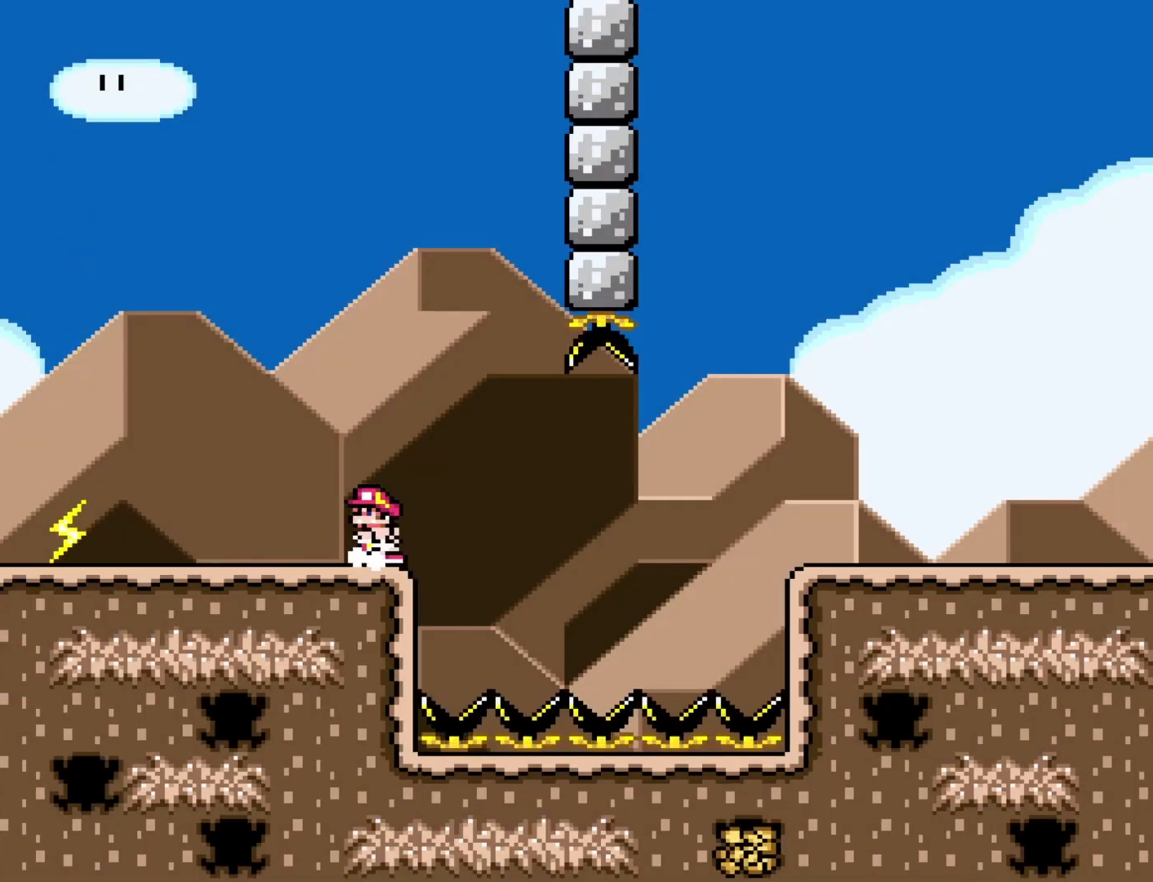
{"buttons": ["Y", "DPAD_RIGHT"], "events": [[33, "DPAD_LEFT", "up"], [100, "DPAD_RIGHT", "down"], [167, "DPAD_RIGHT", "up"], [417, "DPAD_RIGHT", "down"]]}
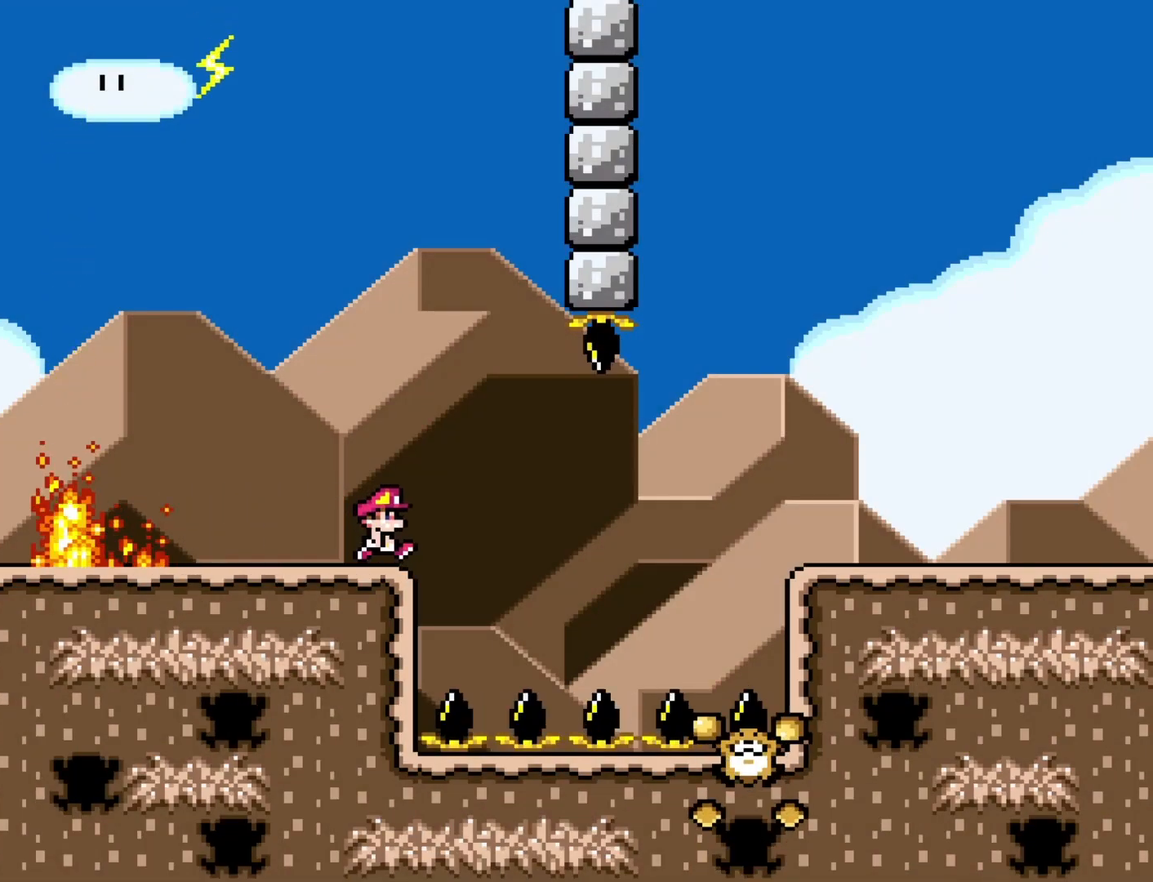
{"buttons": ["Y"], "events": [[17, "DPAD_RIGHT", "up"], [233, "DPAD_RIGHT", "down"], [317, "DPAD_RIGHT", "up"]]}
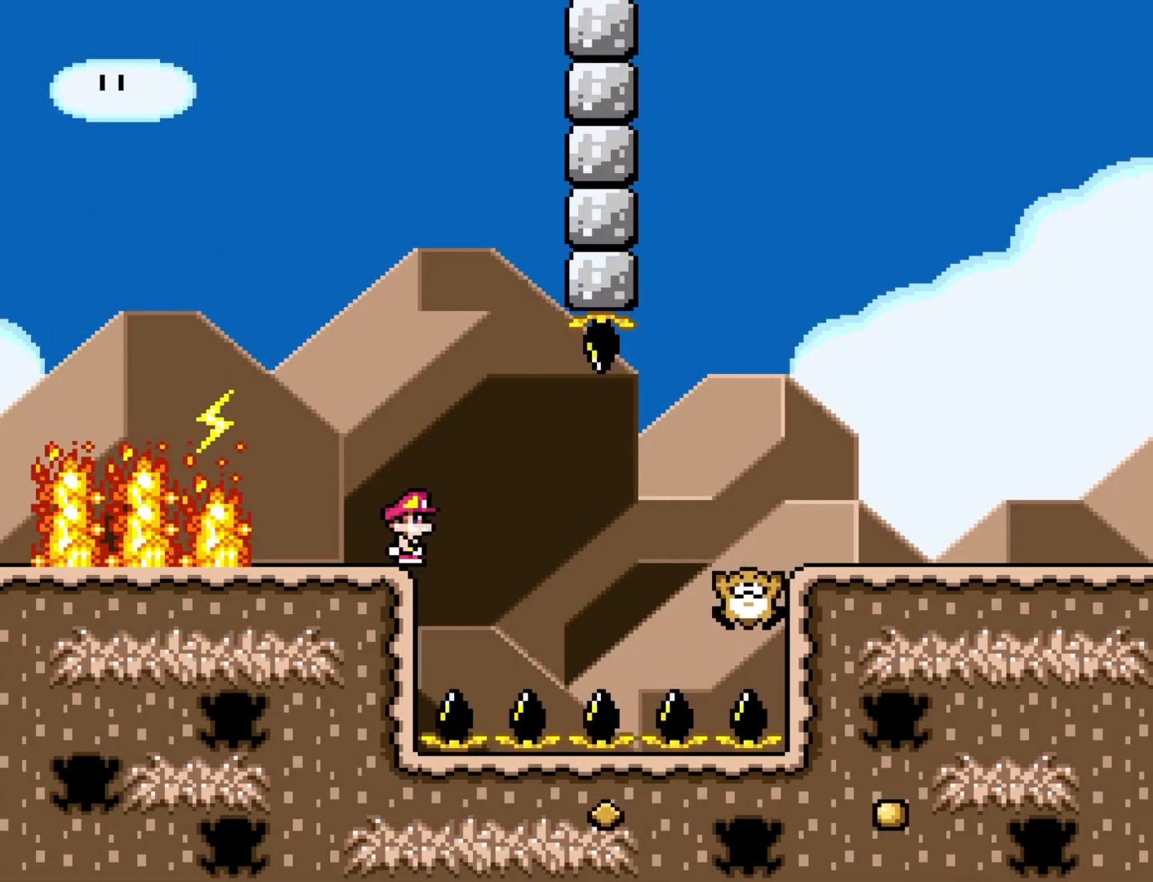
{"buttons": ["B", "Y"], "events": [[200, "B", "down"]]}
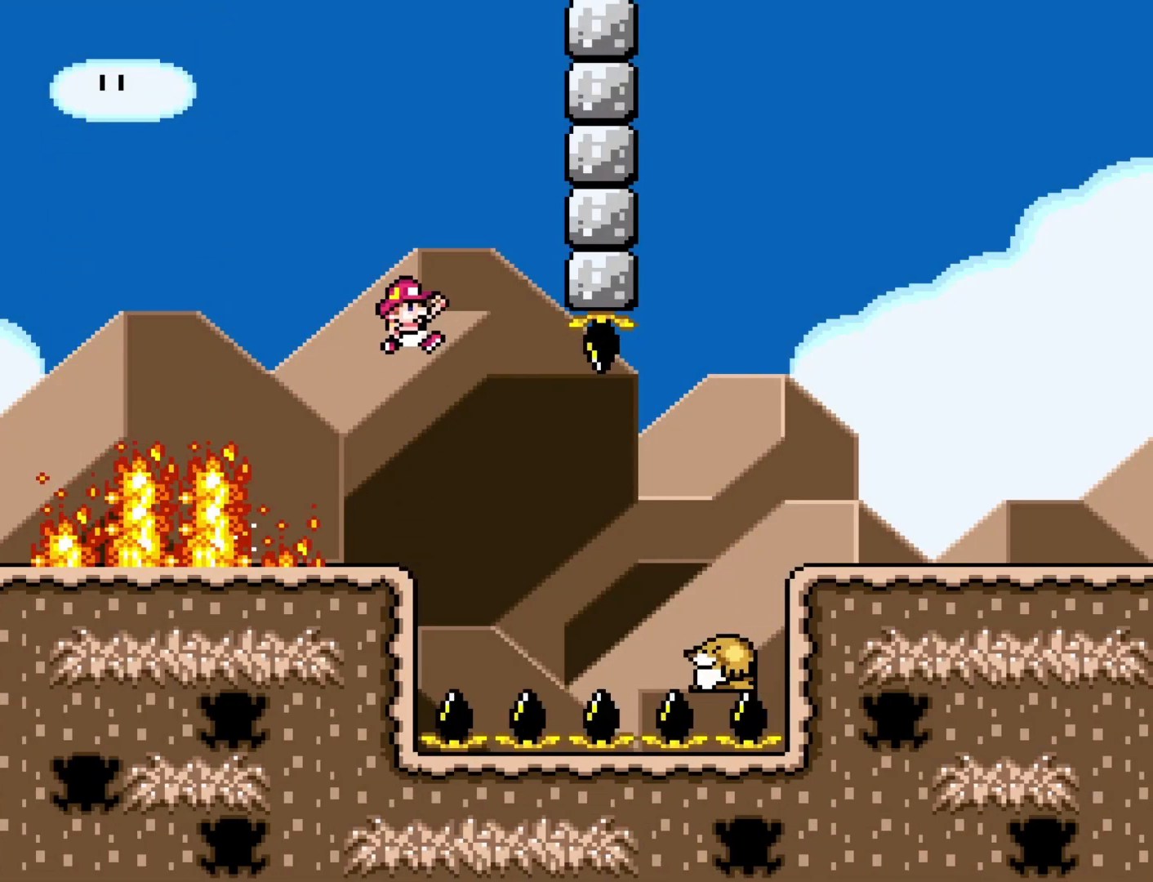
{"buttons": ["B", "Y", "DPAD_RIGHT"], "events": [[17, "B", "up"], [17, "DPAD_RIGHT", "down"], [317, "B", "down"]]}
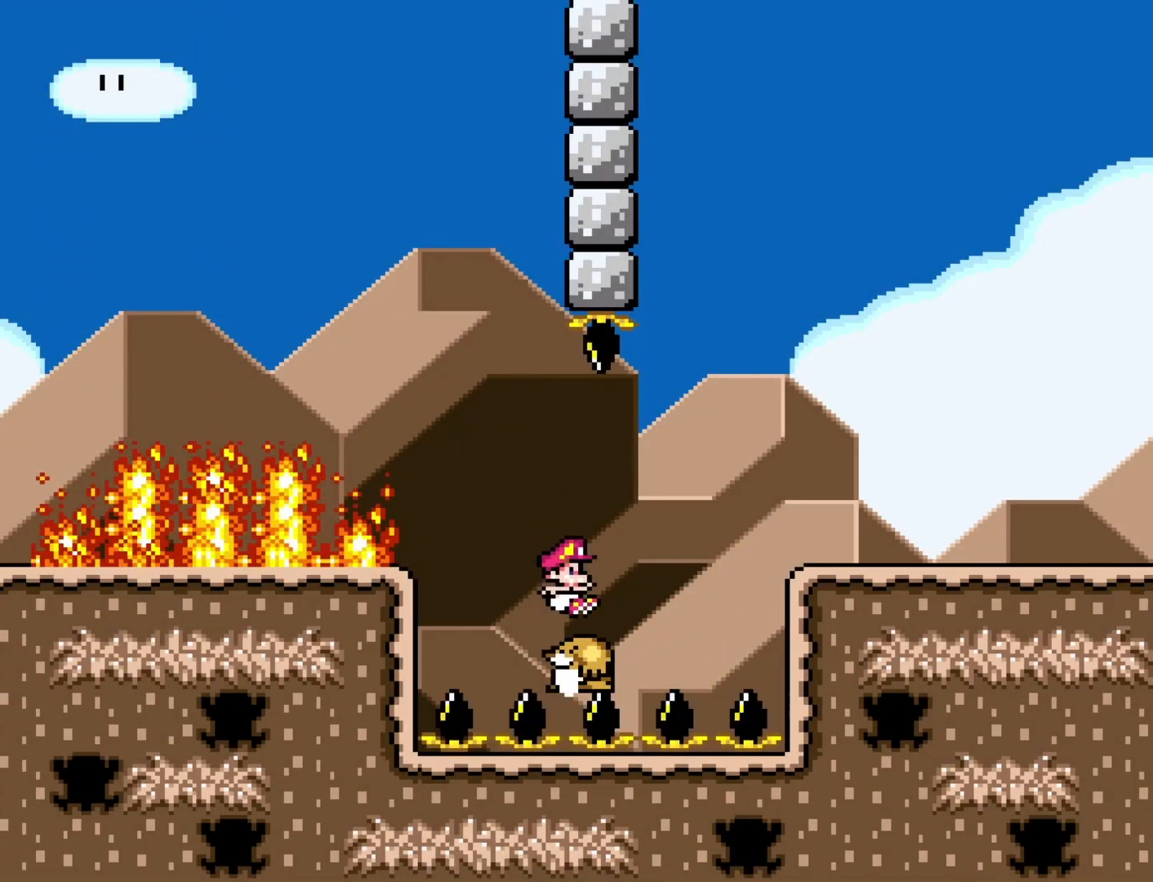
{"buttons": ["Y", "DPAD_RIGHT"], "events": [[200, "B", "up"]]}
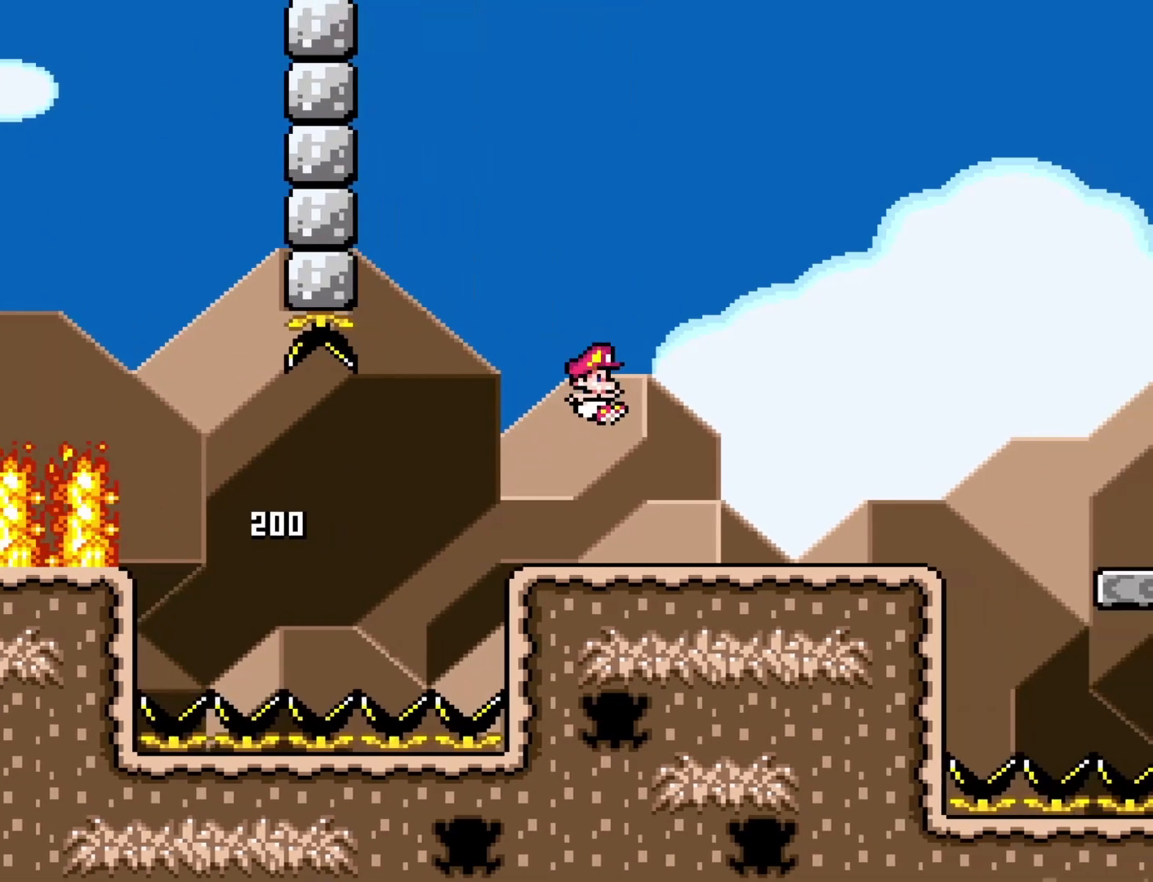
{"buttons": ["B", "Y", "DPAD_RIGHT"], "events": [[450, "B", "down"]]}
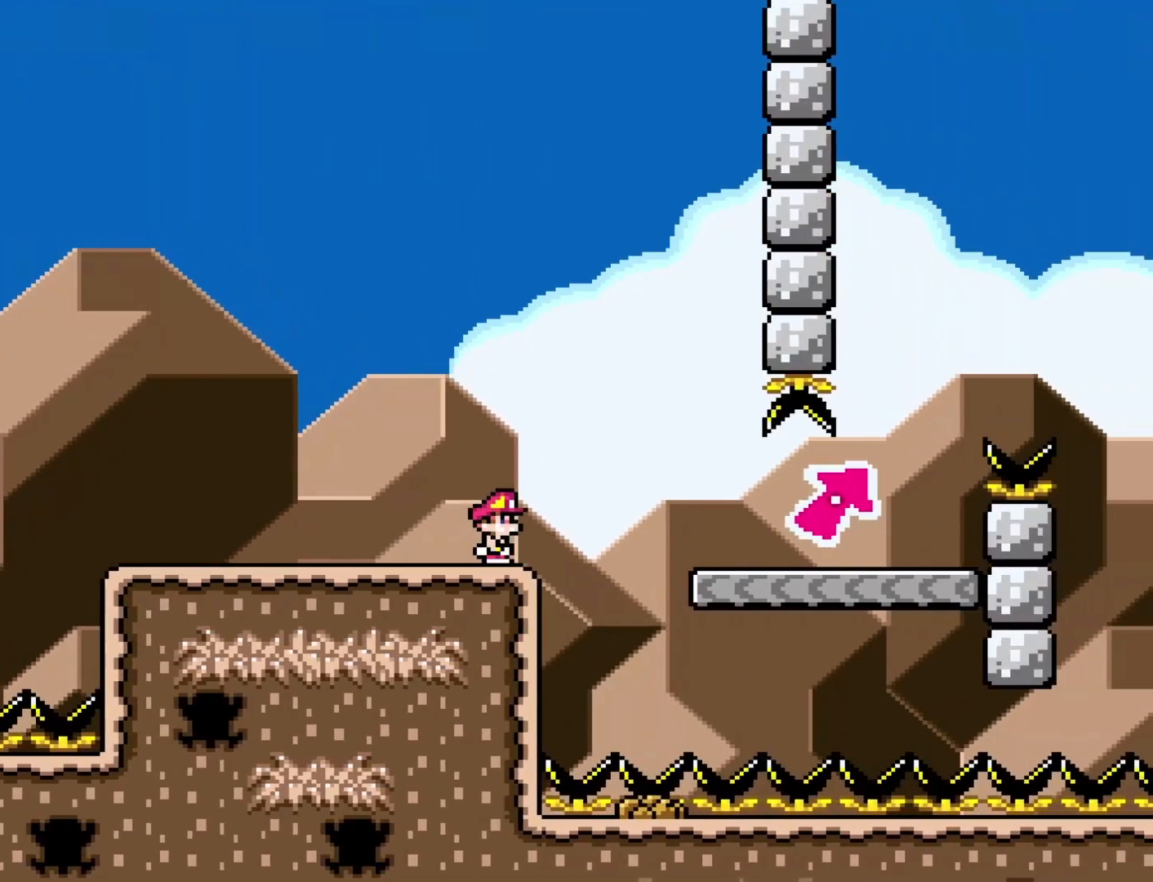
{"buttons": ["B", "Y"], "events": [[300, "DPAD_RIGHT", "up"]]}
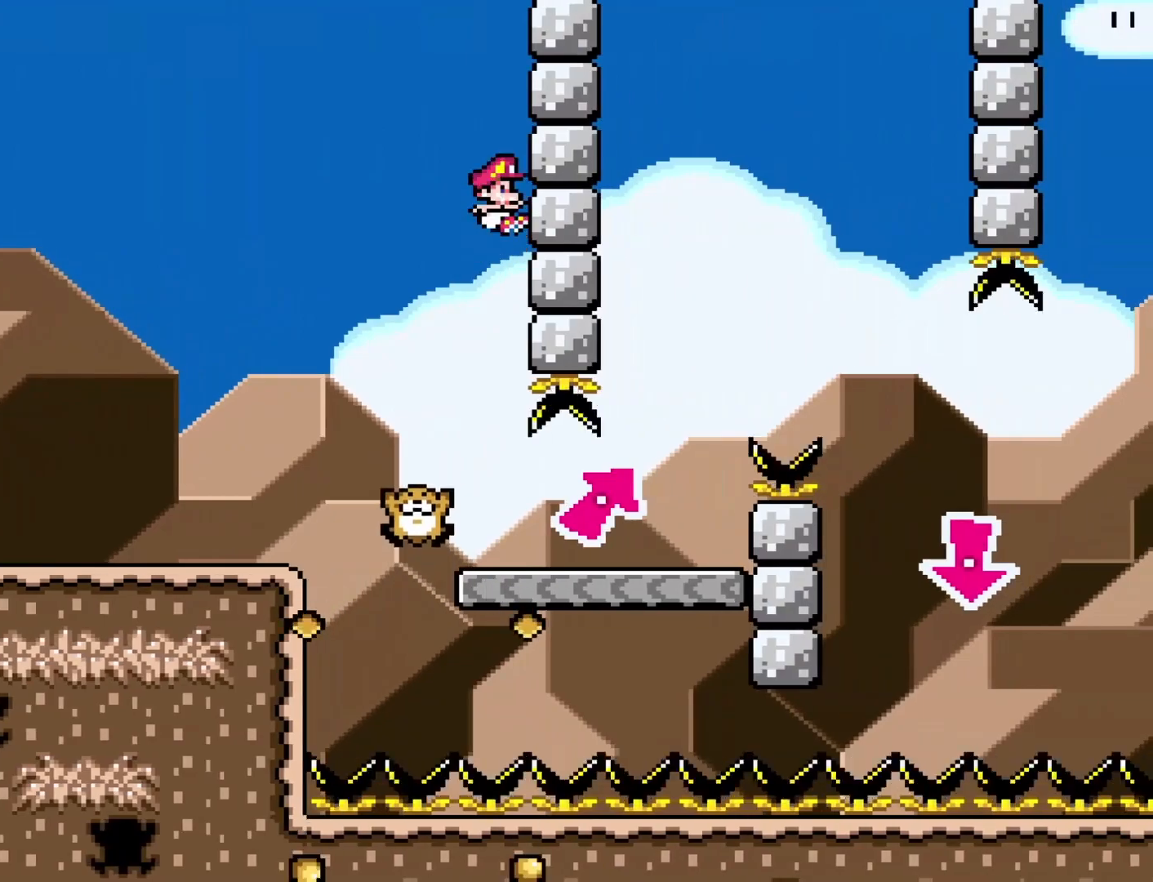
{"buttons": ["Y"], "events": [[483, "B", "up"]]}
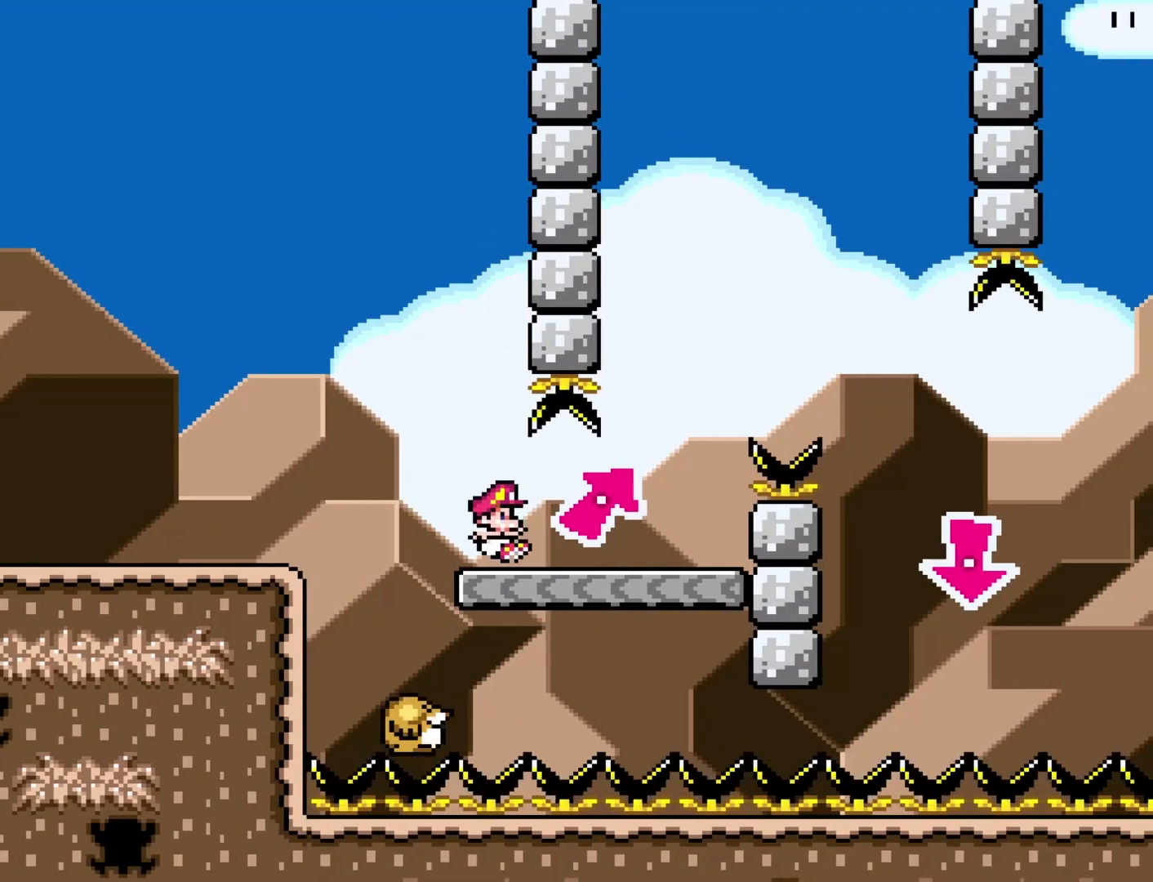
{"buttons": ["B", "Y", "DPAD_LEFT"], "events": [[17, "DPAD_RIGHT", "down"], [433, "B", "down"], [433, "DPAD_RIGHT", "up"], [467, "DPAD_LEFT", "down"]]}
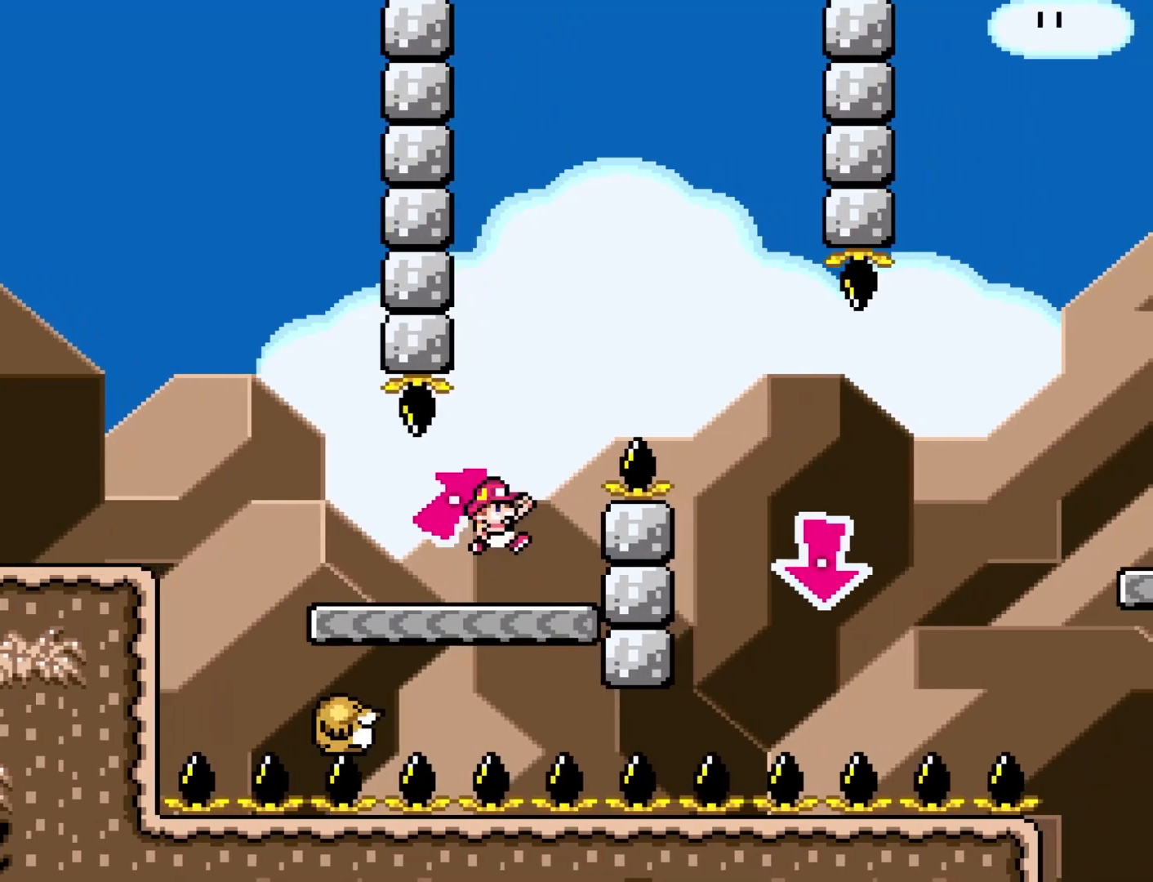
{"buttons": ["B", "Y", "DPAD_LEFT"], "events": [[33, "DPAD_LEFT", "up"], [83, "DPAD_RIGHT", "down"], [433, "DPAD_RIGHT", "up"], [467, "DPAD_LEFT", "down"]]}
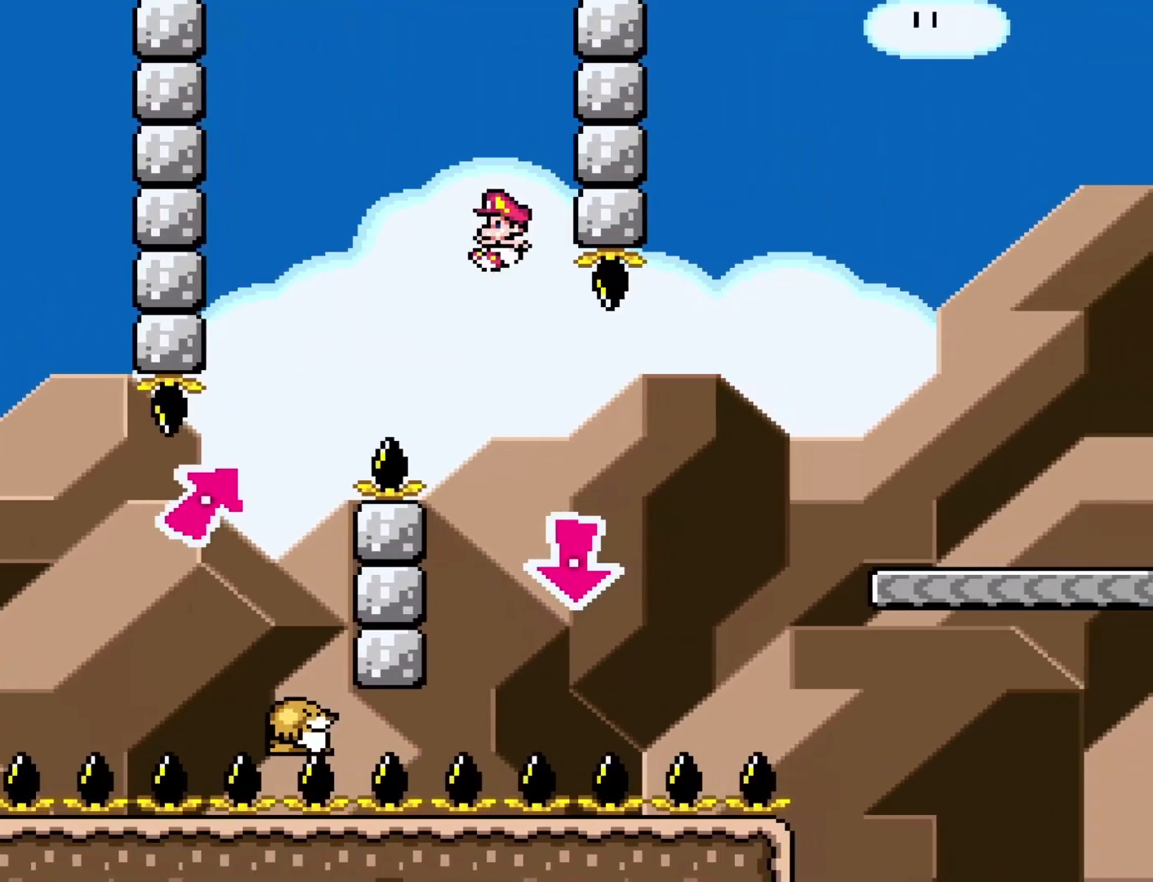
{"buttons": ["B", "Y"], "events": [[83, "DPAD_LEFT", "up"], [117, "DPAD_RIGHT", "down"], [333, "DPAD_DOWN", "down"], [333, "DPAD_RIGHT", "up"], [367, "DPAD_DOWN", "up"], [367, "DPAD_LEFT", "down"], [500, "DPAD_LEFT", "up"]]}
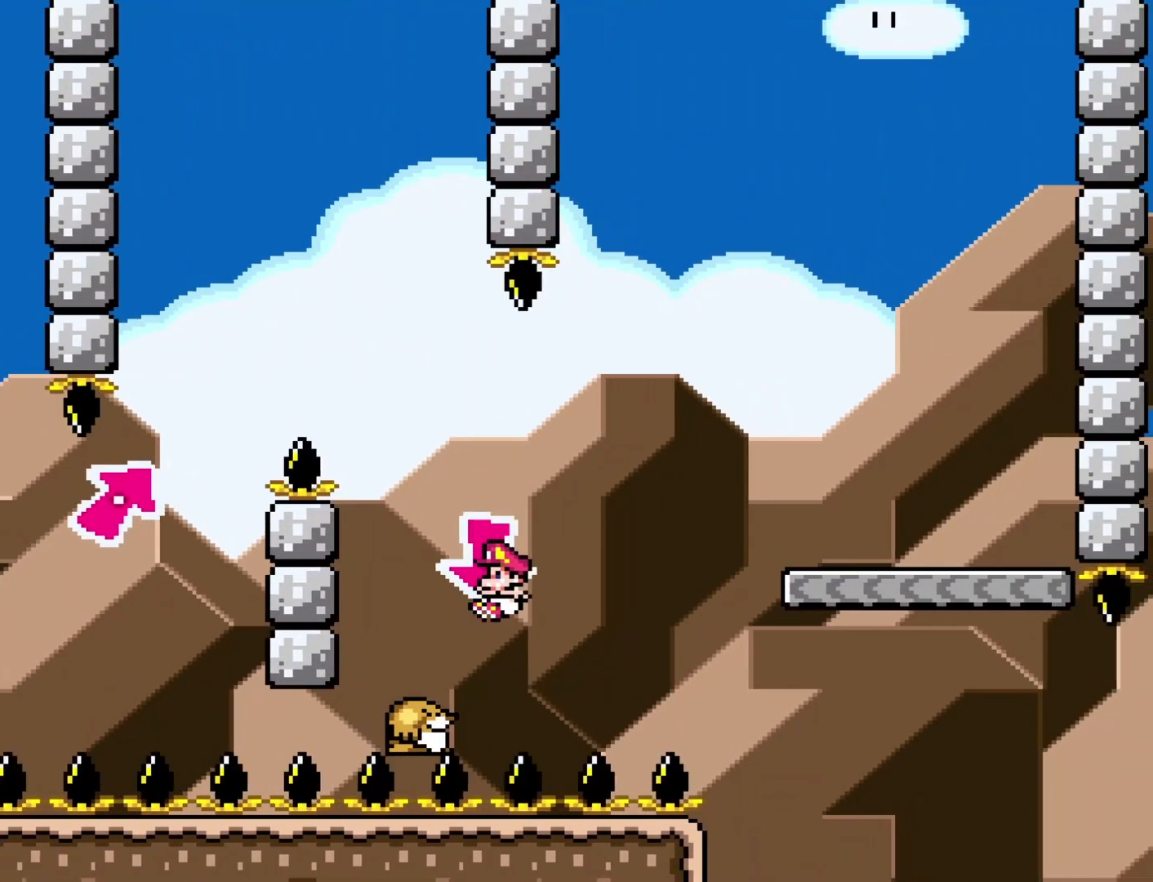
{"buttons": ["B", "Y", "DPAD_RIGHT"], "events": [[33, "DPAD_RIGHT", "down"]]}
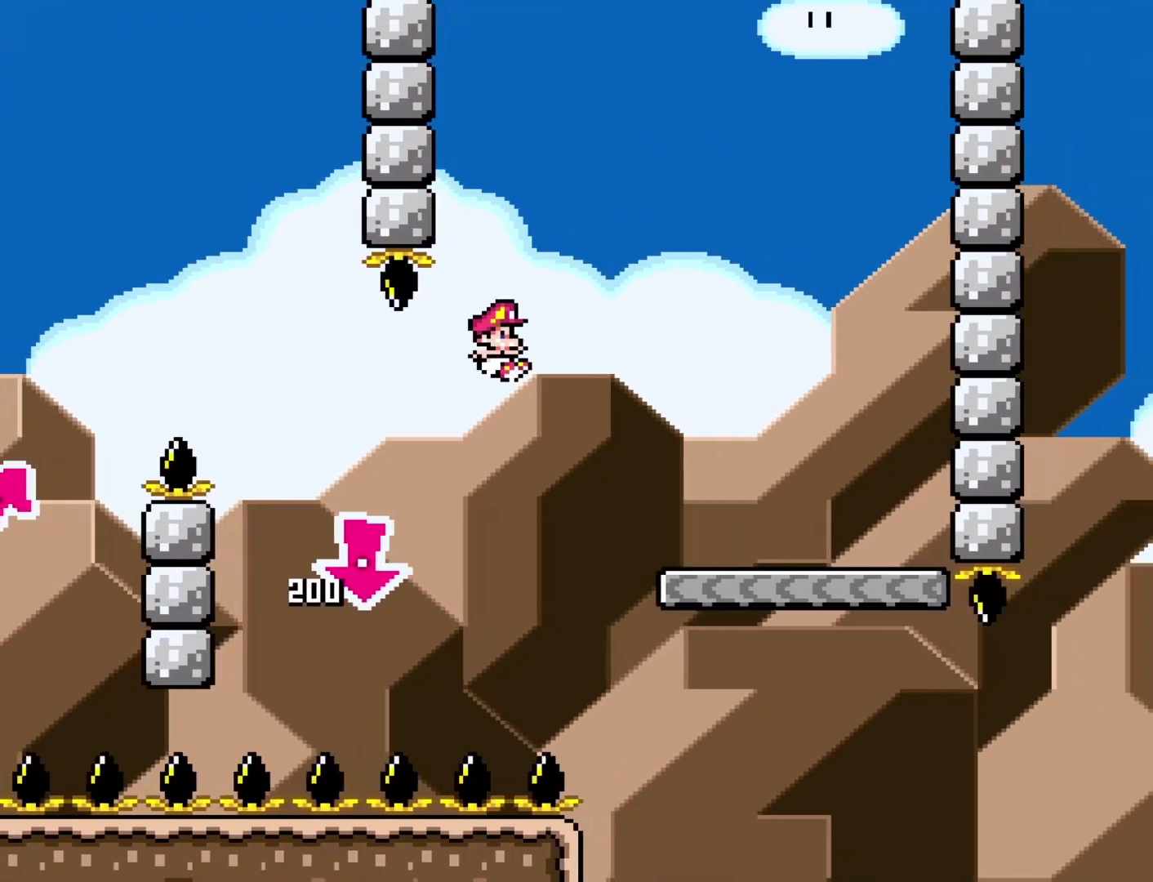
{"buttons": ["Y", "DPAD_LEFT"], "events": [[267, "B", "up"], [367, "DPAD_RIGHT", "up"], [400, "DPAD_LEFT", "down"]]}
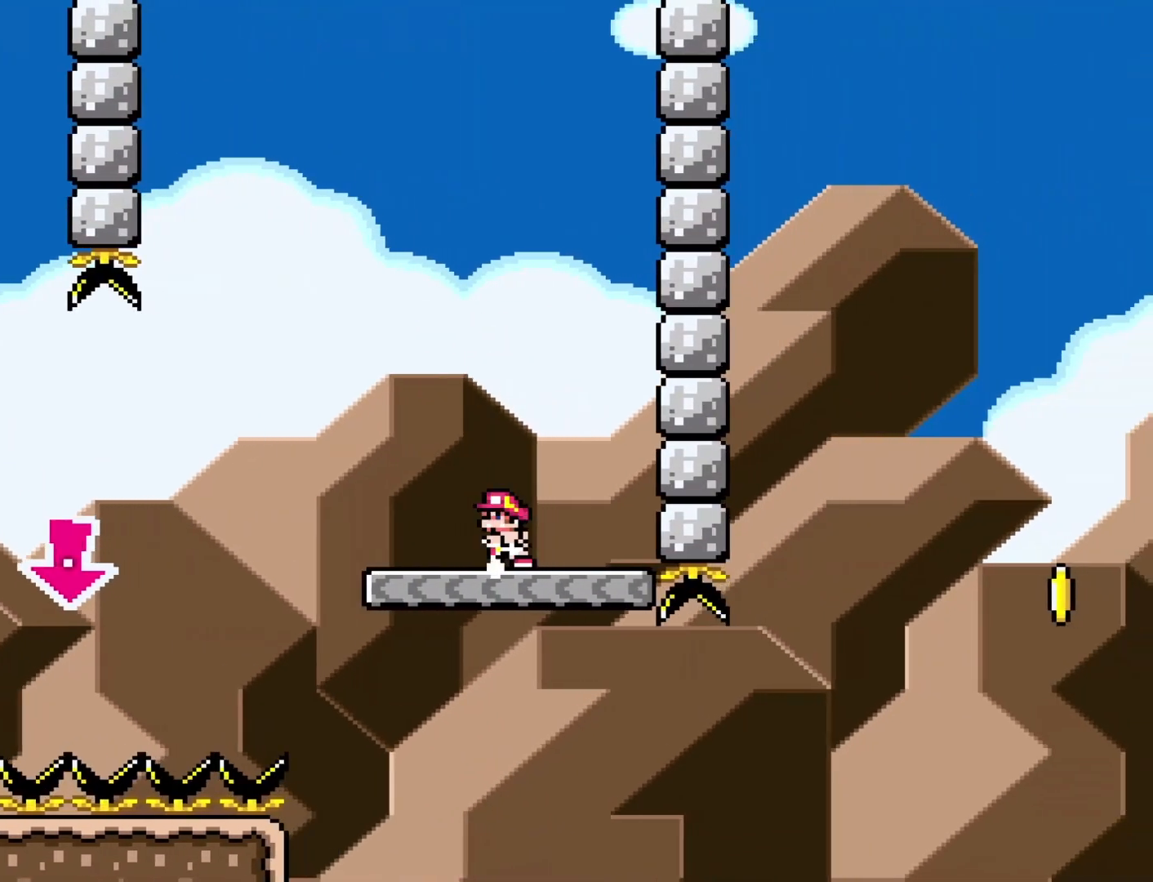
{"buttons": ["Y", "DPAD_RIGHT"], "events": [[17, "DPAD_LEFT", "up"], [400, "DPAD_RIGHT", "down"]]}
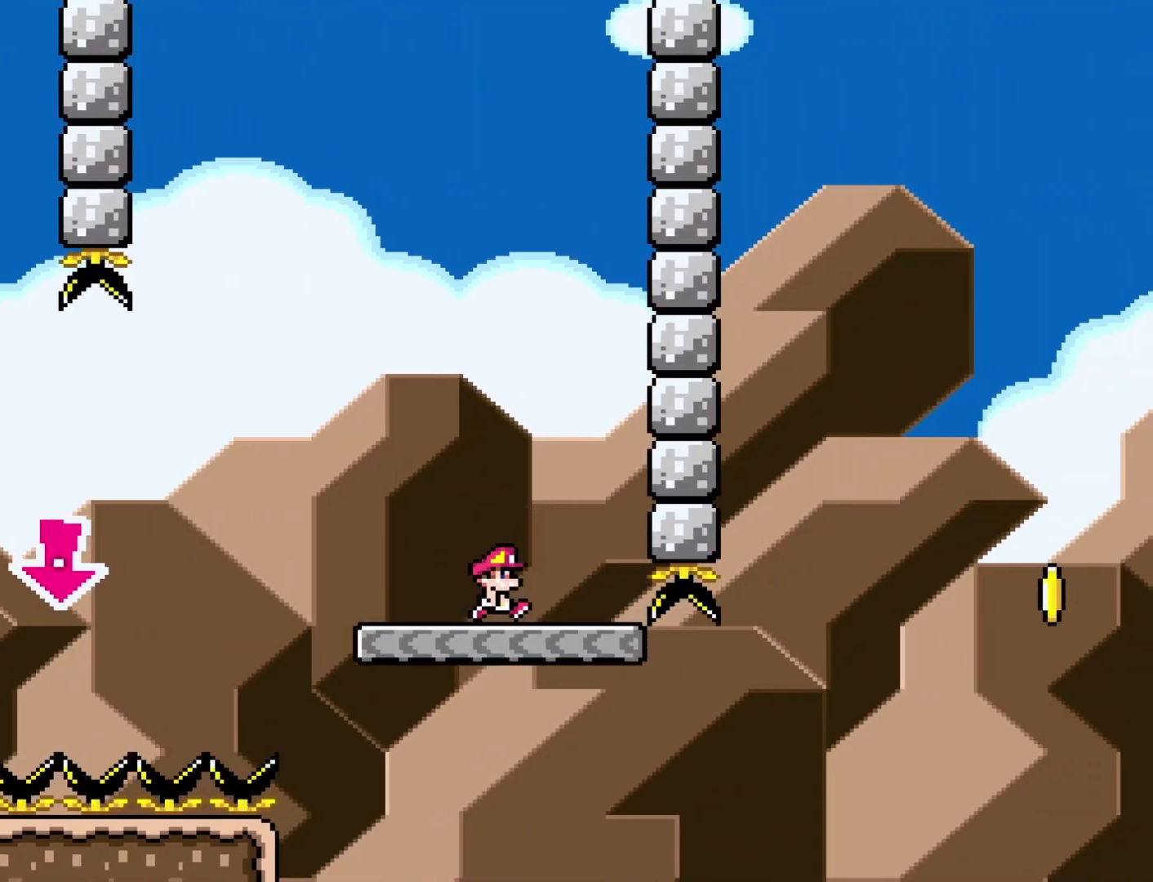
{"buttons": ["B", "Y", "DPAD_RIGHT"], "events": [[317, "B", "down"]]}
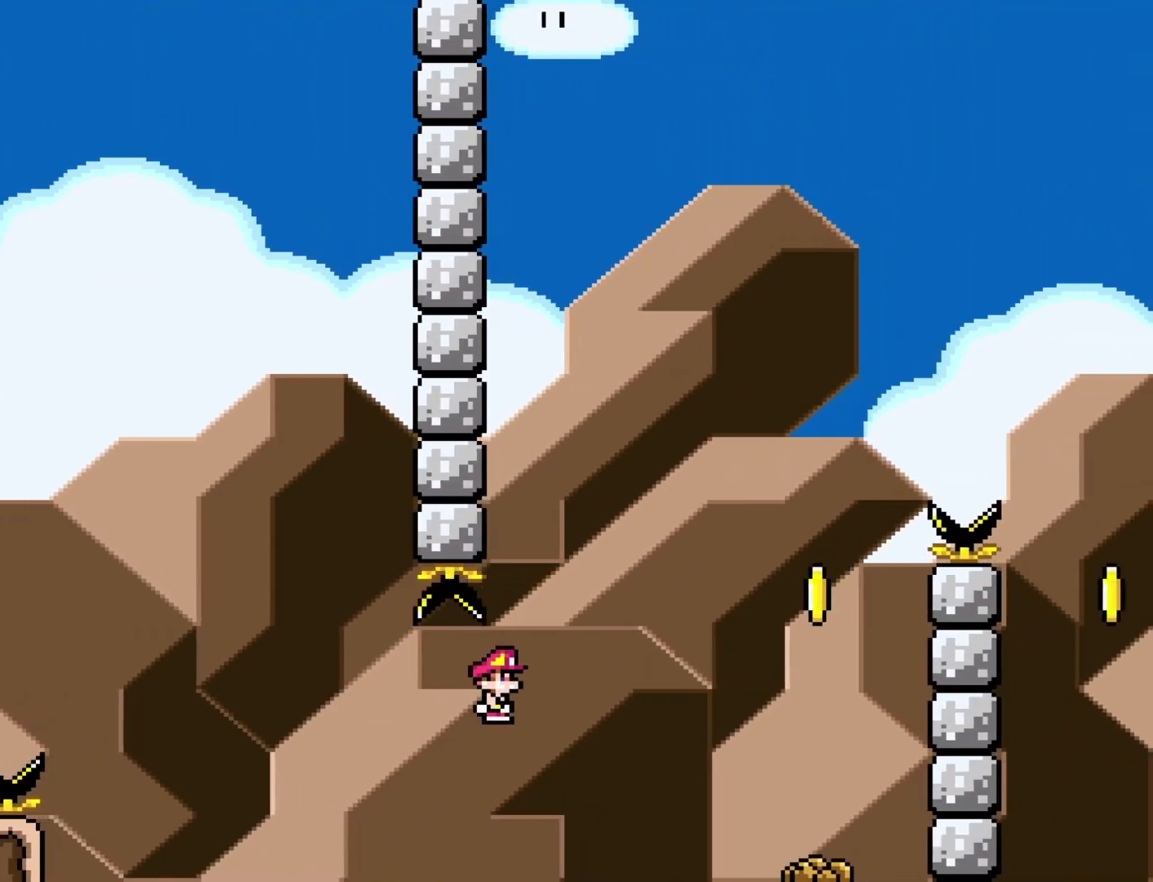
{"buttons": ["B", "Y", "DPAD_LEFT"], "events": [[383, "DPAD_RIGHT", "up"], [450, "DPAD_LEFT", "down"]]}